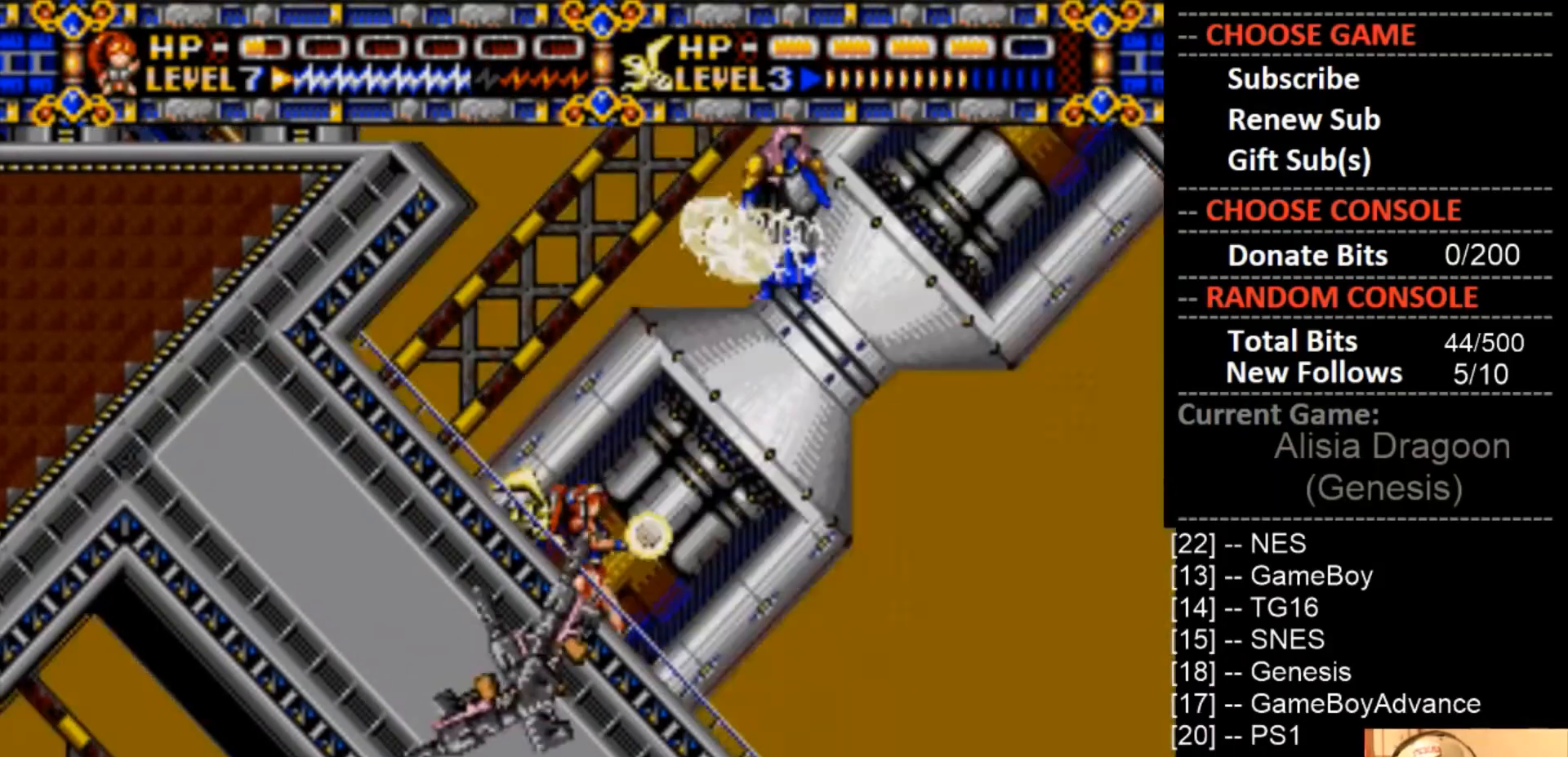
Gameplay with a controller (PlayStation layout); each line is a JSON object with the inputs held at the frame after it. "events" lists button and stick changes between this image and that frame as [ms after this image, input, new state], when the widget could be followed in between. Not read: left_stick right_stick.
{"buttons": ["CROSS"], "events": []}
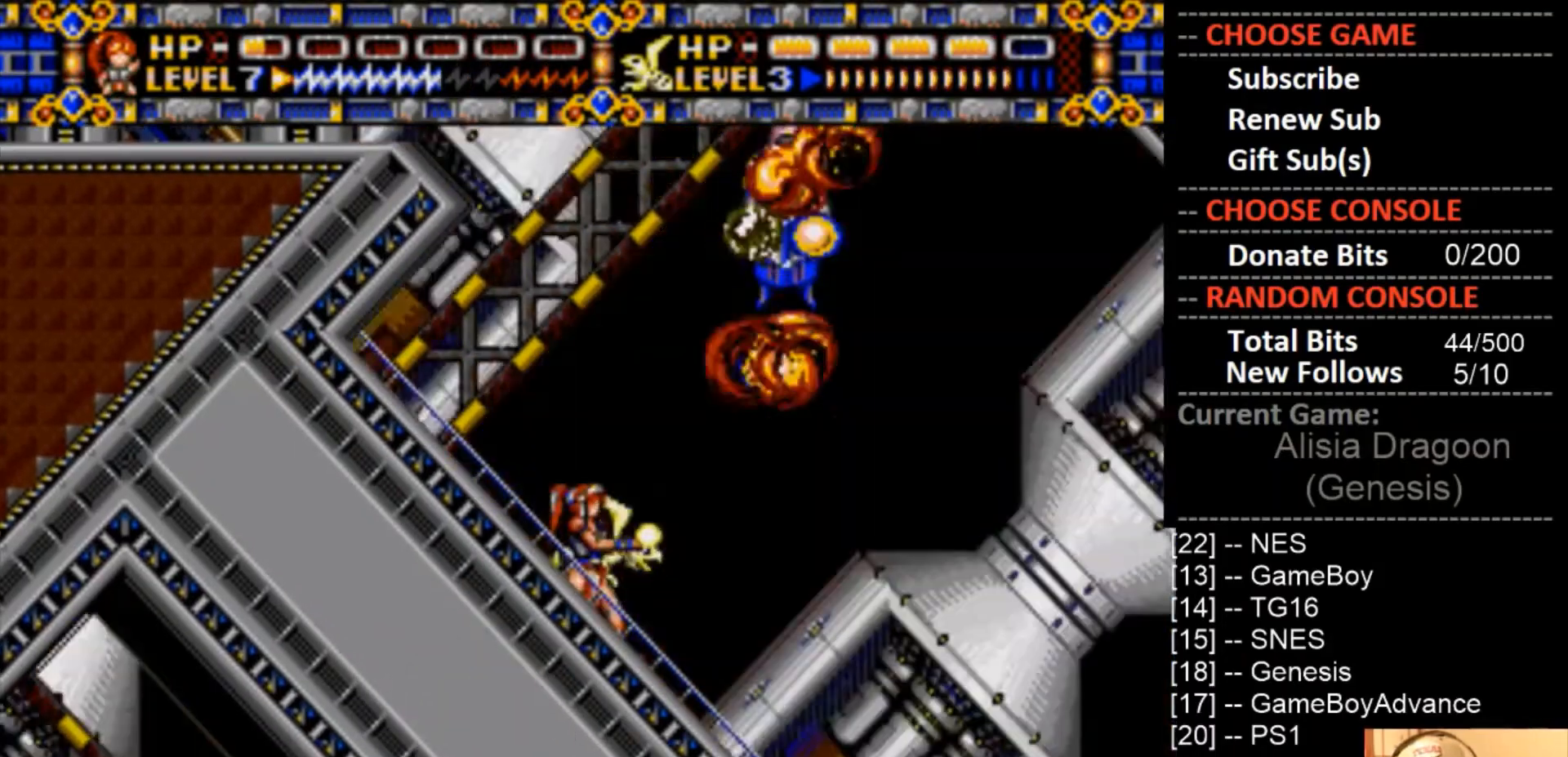
{"buttons": ["DPAD_RIGHT"], "events": [[300, "DPAD_RIGHT", "down"], [367, "CROSS", "up"]]}
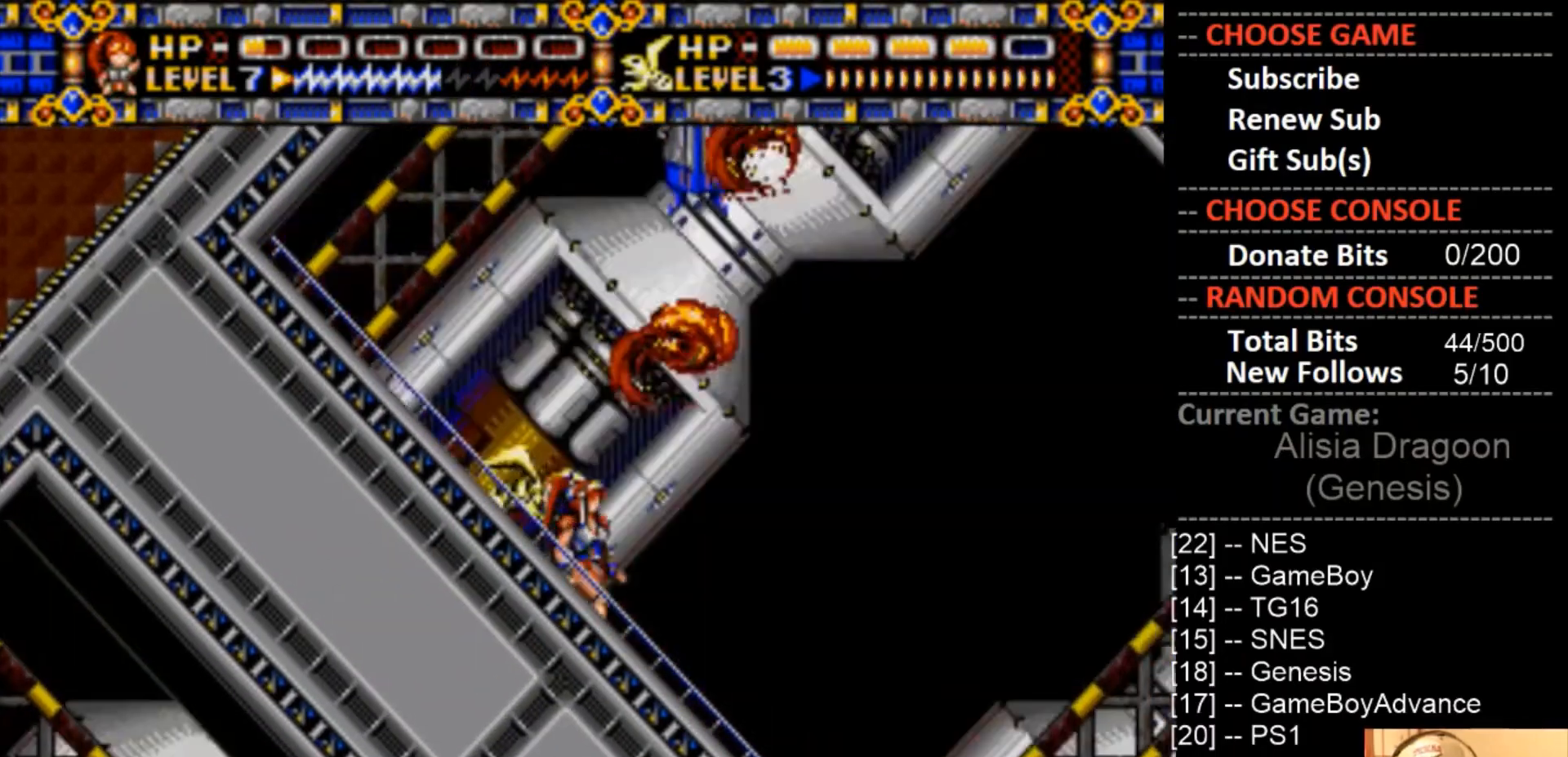
{"buttons": ["CROSS", "DPAD_RIGHT"], "events": [[33, "DPAD_RIGHT", "up"], [133, "DPAD_RIGHT", "down"], [367, "CROSS", "down"], [367, "DPAD_RIGHT", "up"], [500, "DPAD_RIGHT", "down"]]}
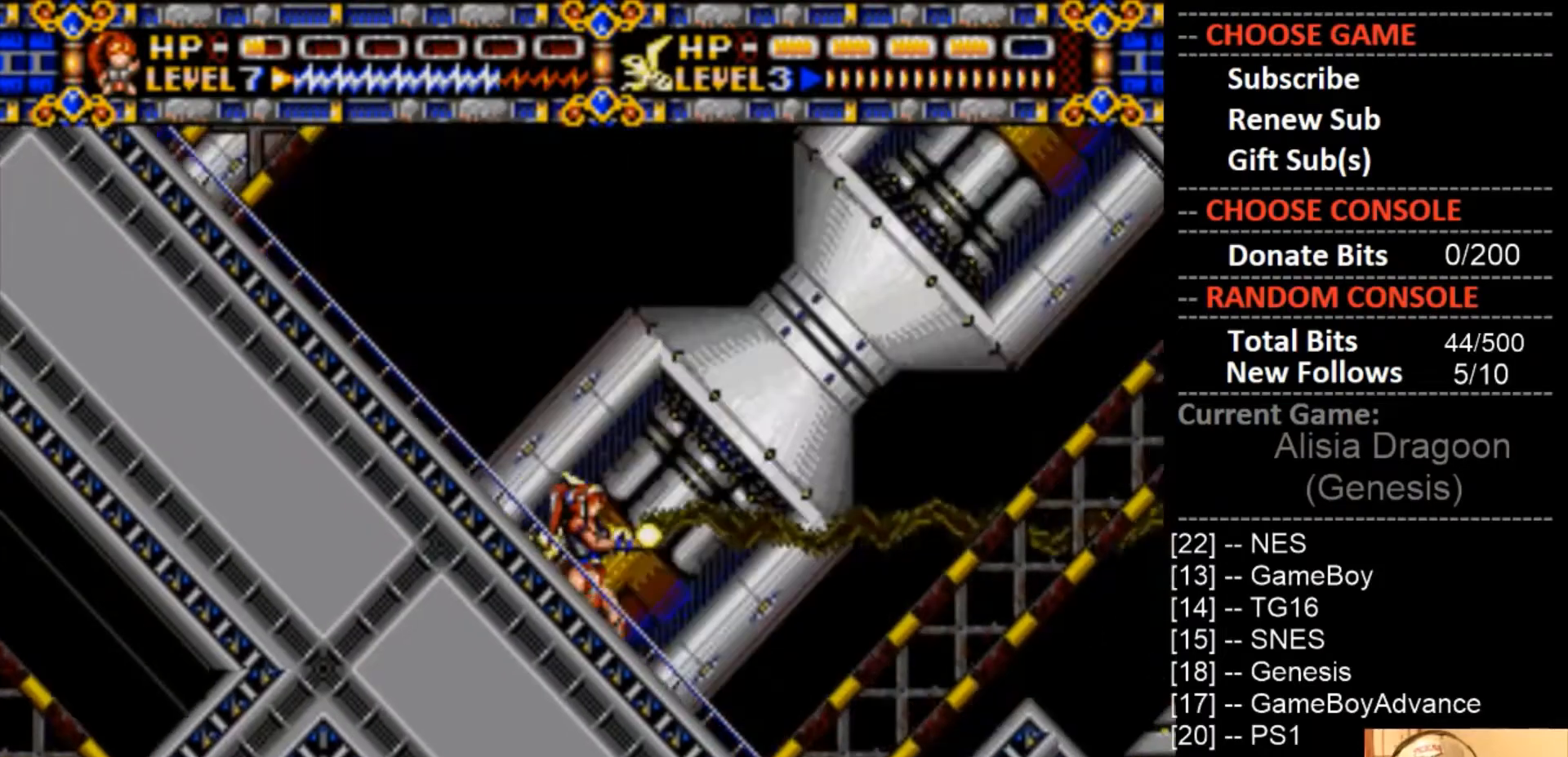
{"buttons": ["DPAD_LEFT"], "events": [[100, "CROSS", "up"], [167, "DPAD_RIGHT", "up"], [233, "DPAD_LEFT", "down"], [300, "DPAD_UP", "down"], [433, "DPAD_UP", "up"]]}
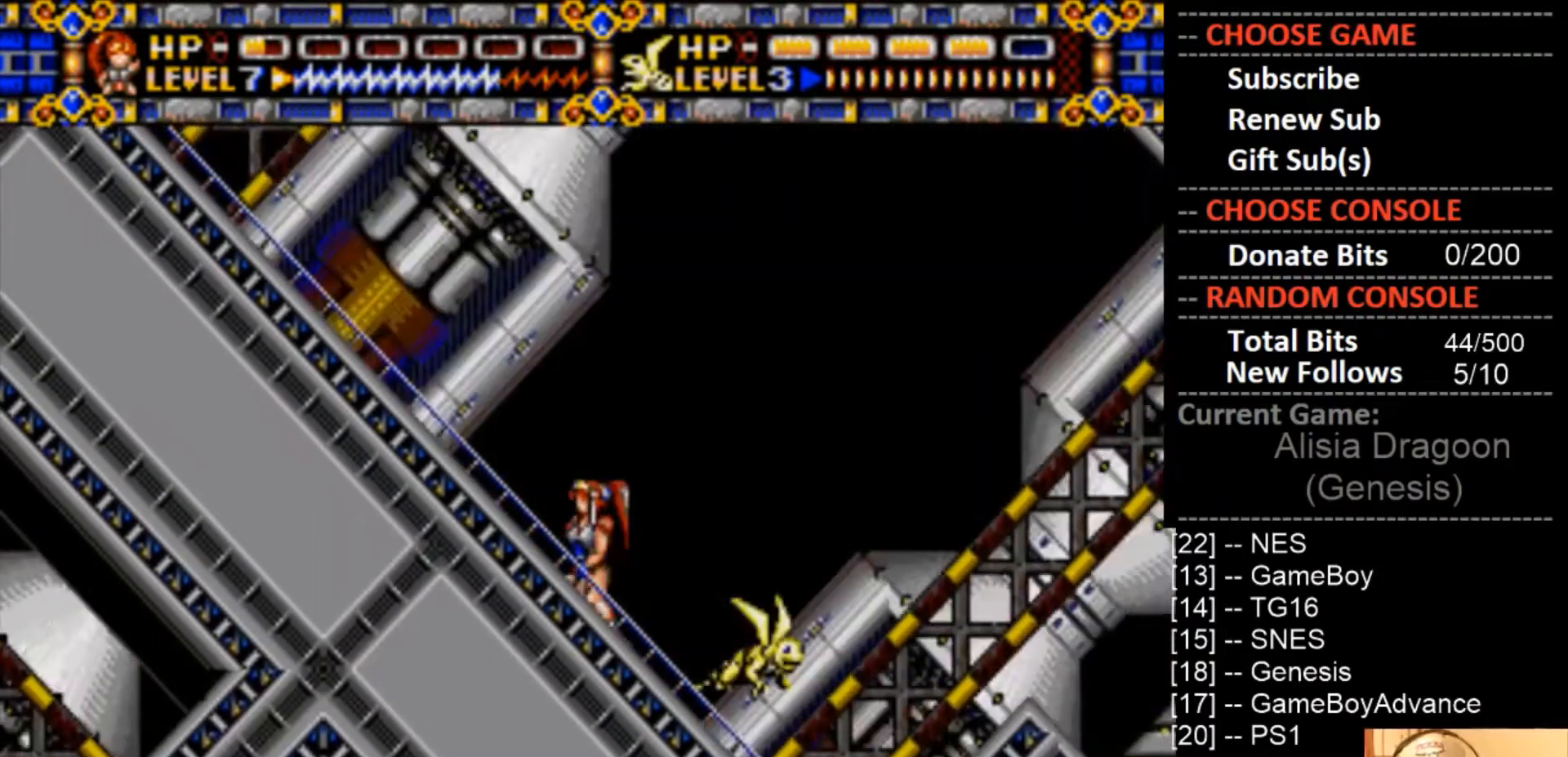
{"buttons": ["DPAD_LEFT"], "events": []}
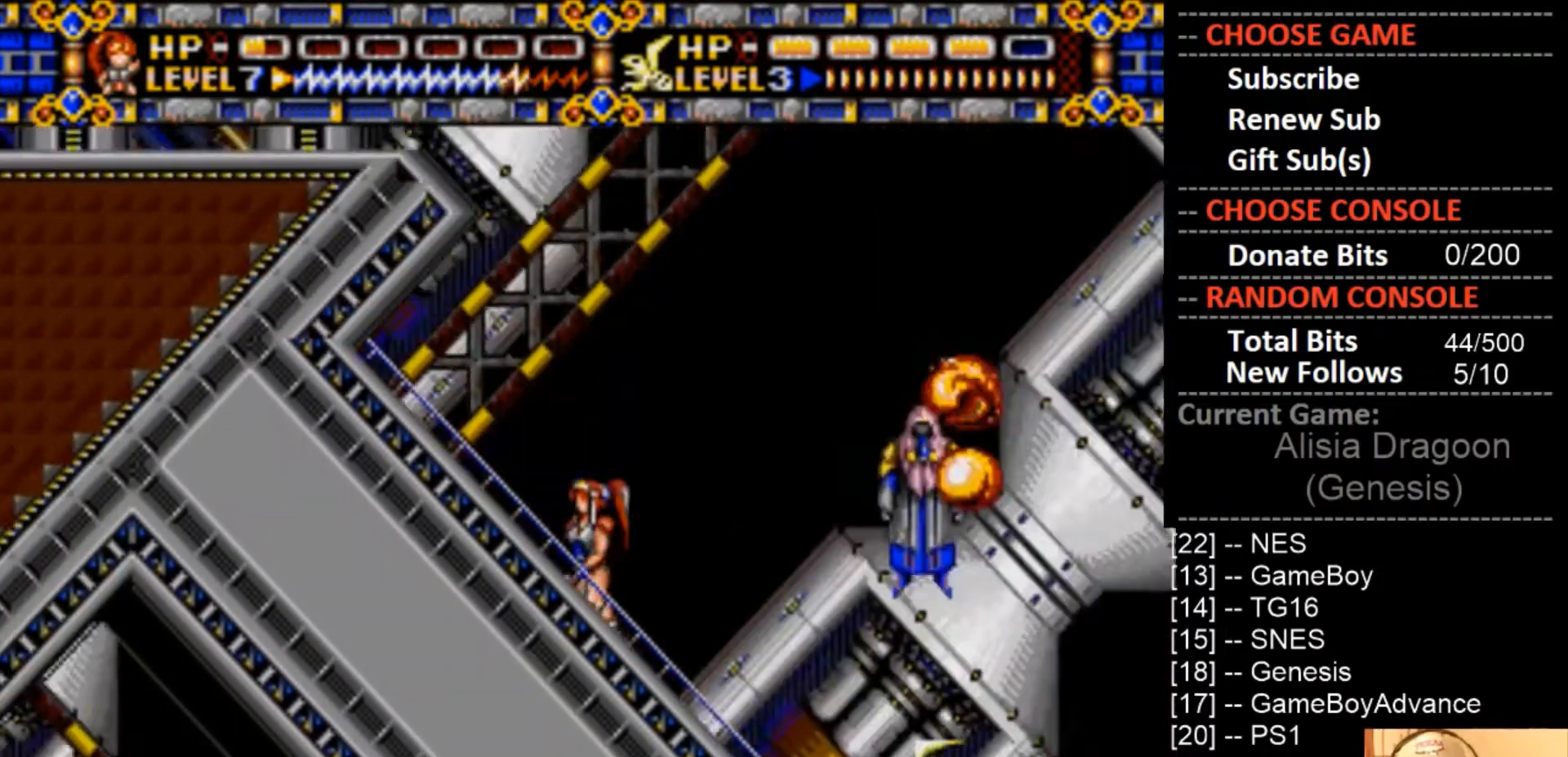
{"buttons": ["CROSS", "DPAD_LEFT"], "events": [[167, "DPAD_RIGHT", "down"], [267, "CROSS", "down"], [267, "DPAD_RIGHT", "up"]]}
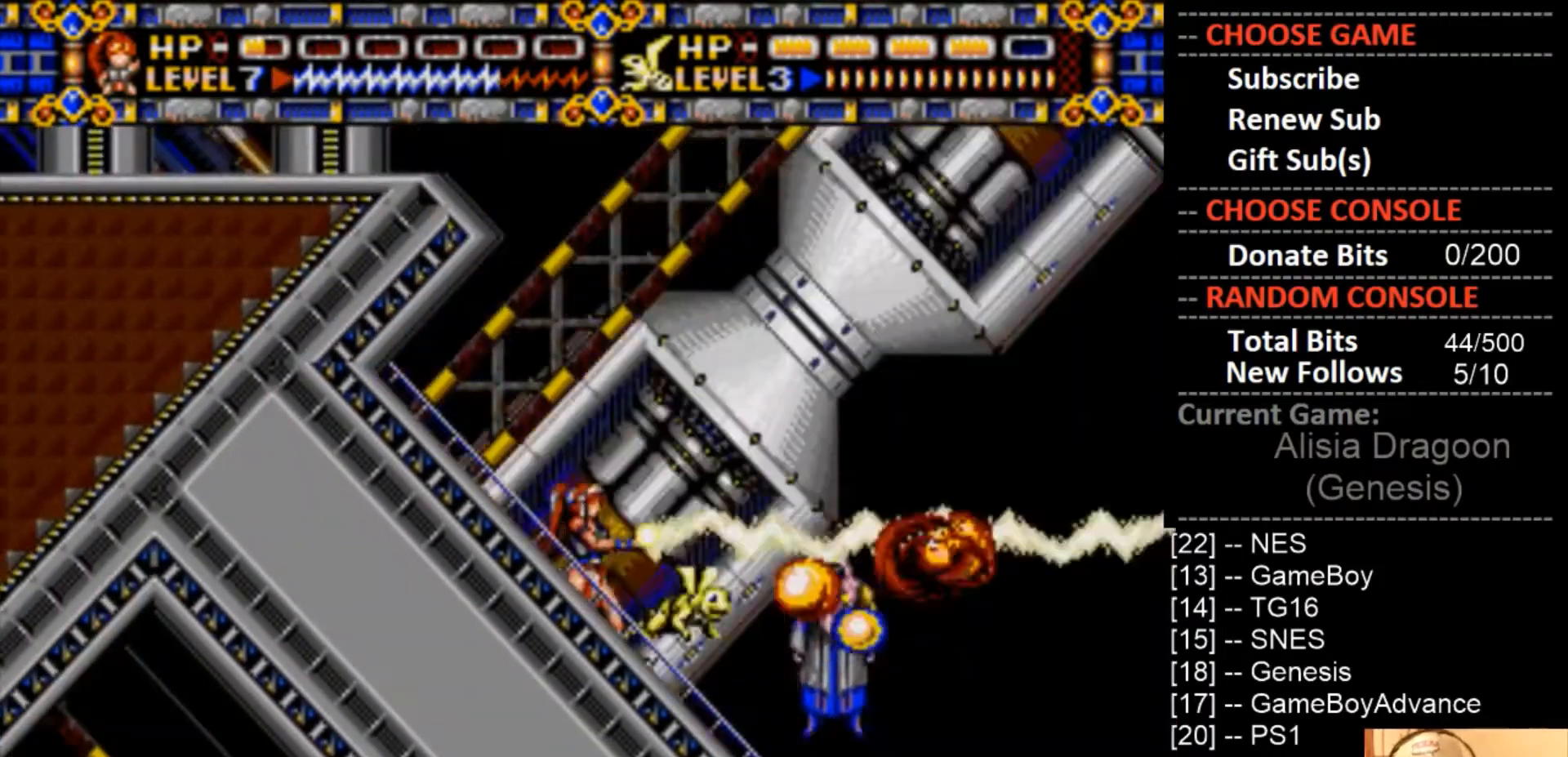
{"buttons": [], "events": [[133, "CROSS", "up"], [500, "DPAD_LEFT", "up"]]}
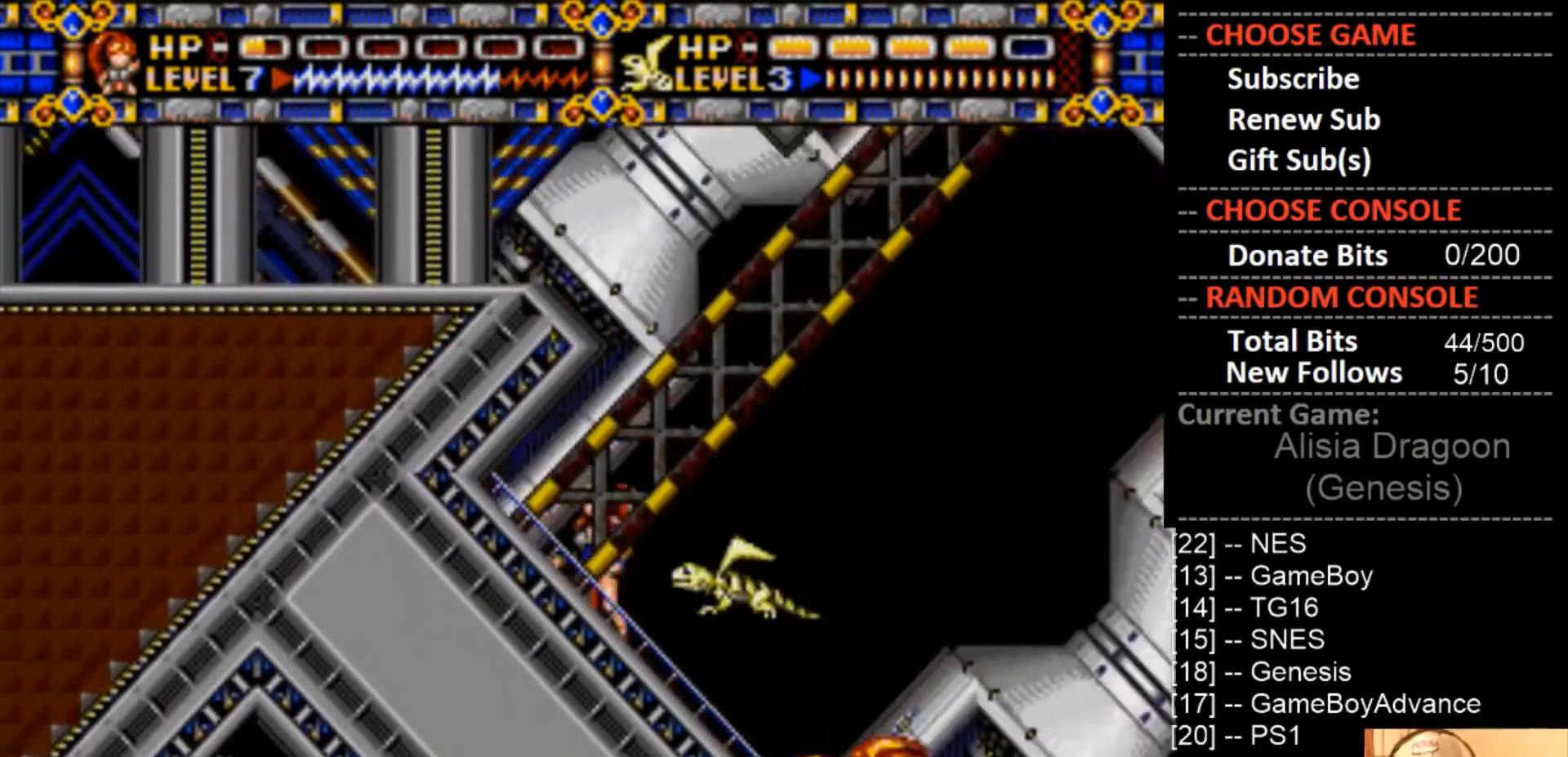
{"buttons": ["DPAD_RIGHT"], "events": [[200, "DPAD_LEFT", "down"], [333, "DPAD_LEFT", "up"], [500, "DPAD_RIGHT", "down"]]}
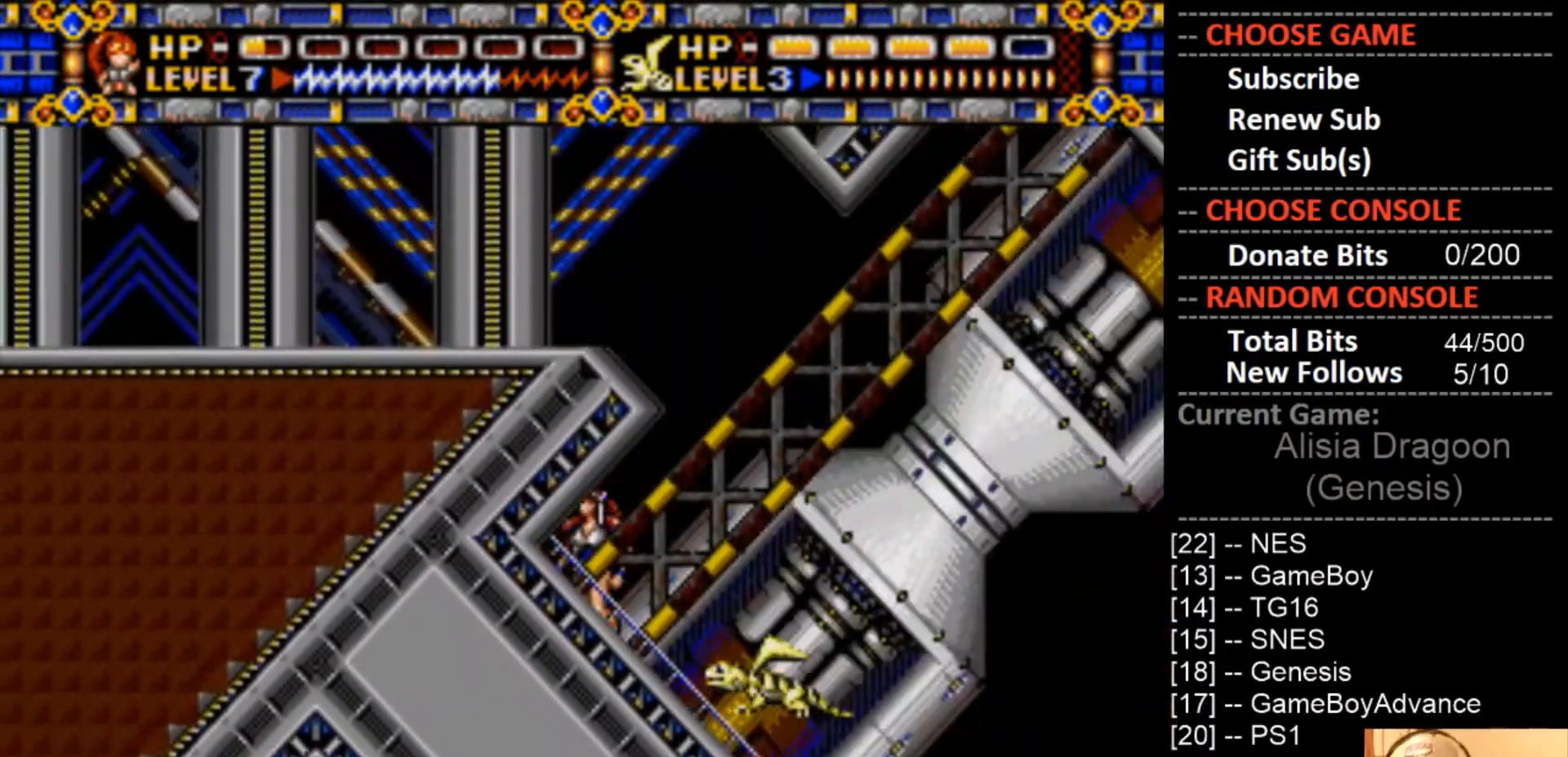
{"buttons": [], "events": [[100, "DPAD_RIGHT", "up"]]}
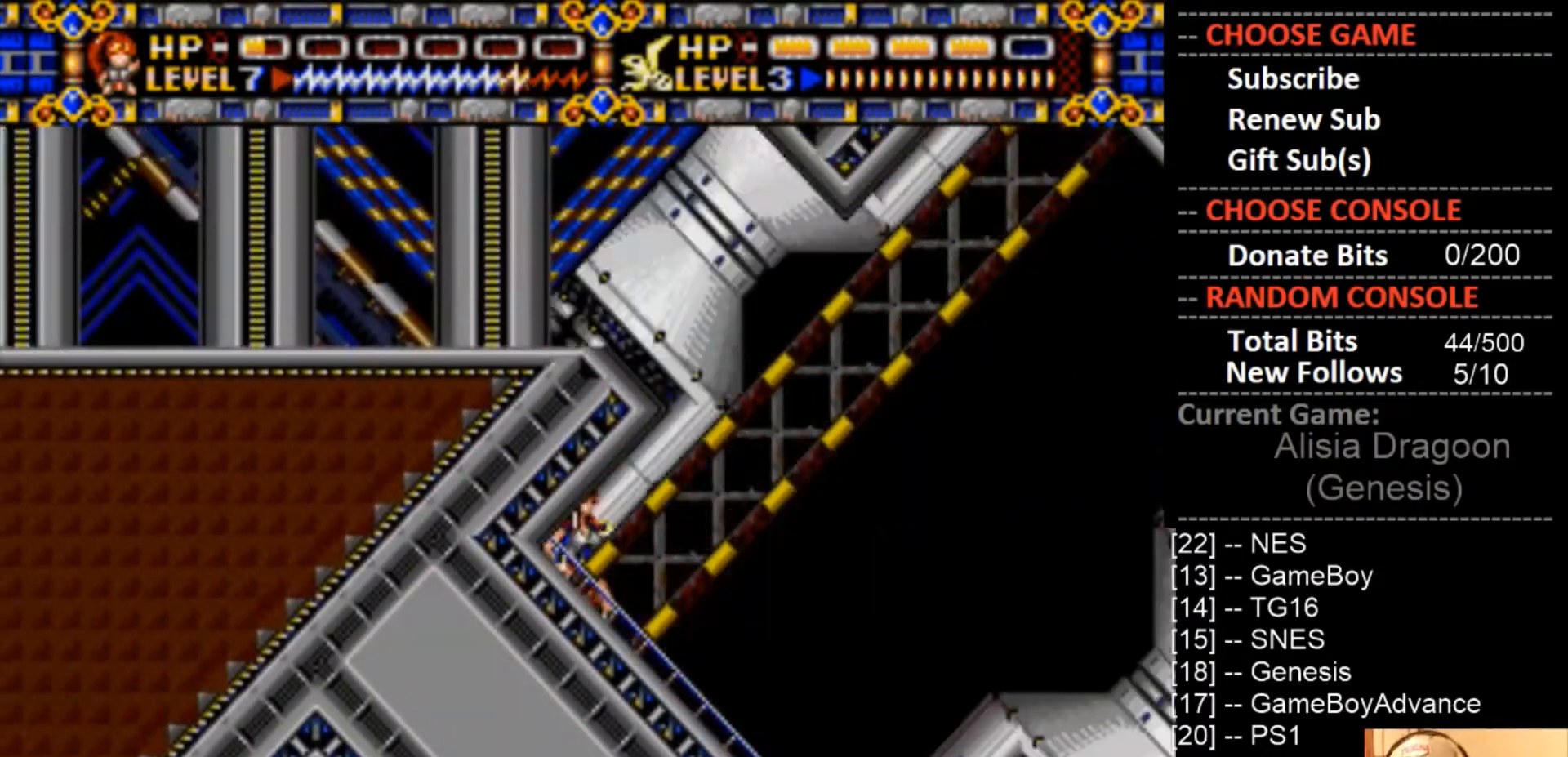
{"buttons": [], "events": []}
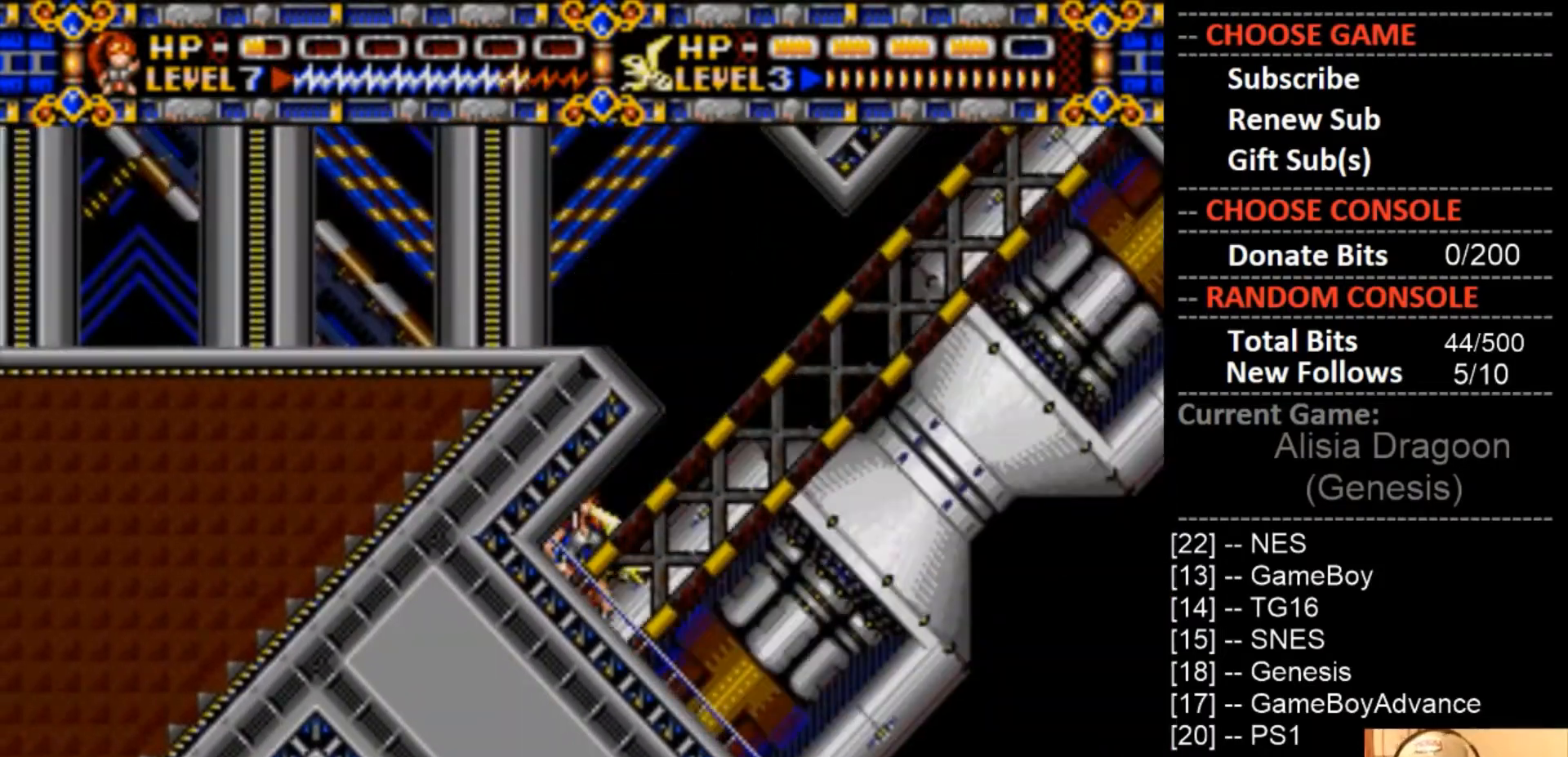
{"buttons": ["DPAD_RIGHT"], "events": [[433, "DPAD_RIGHT", "down"]]}
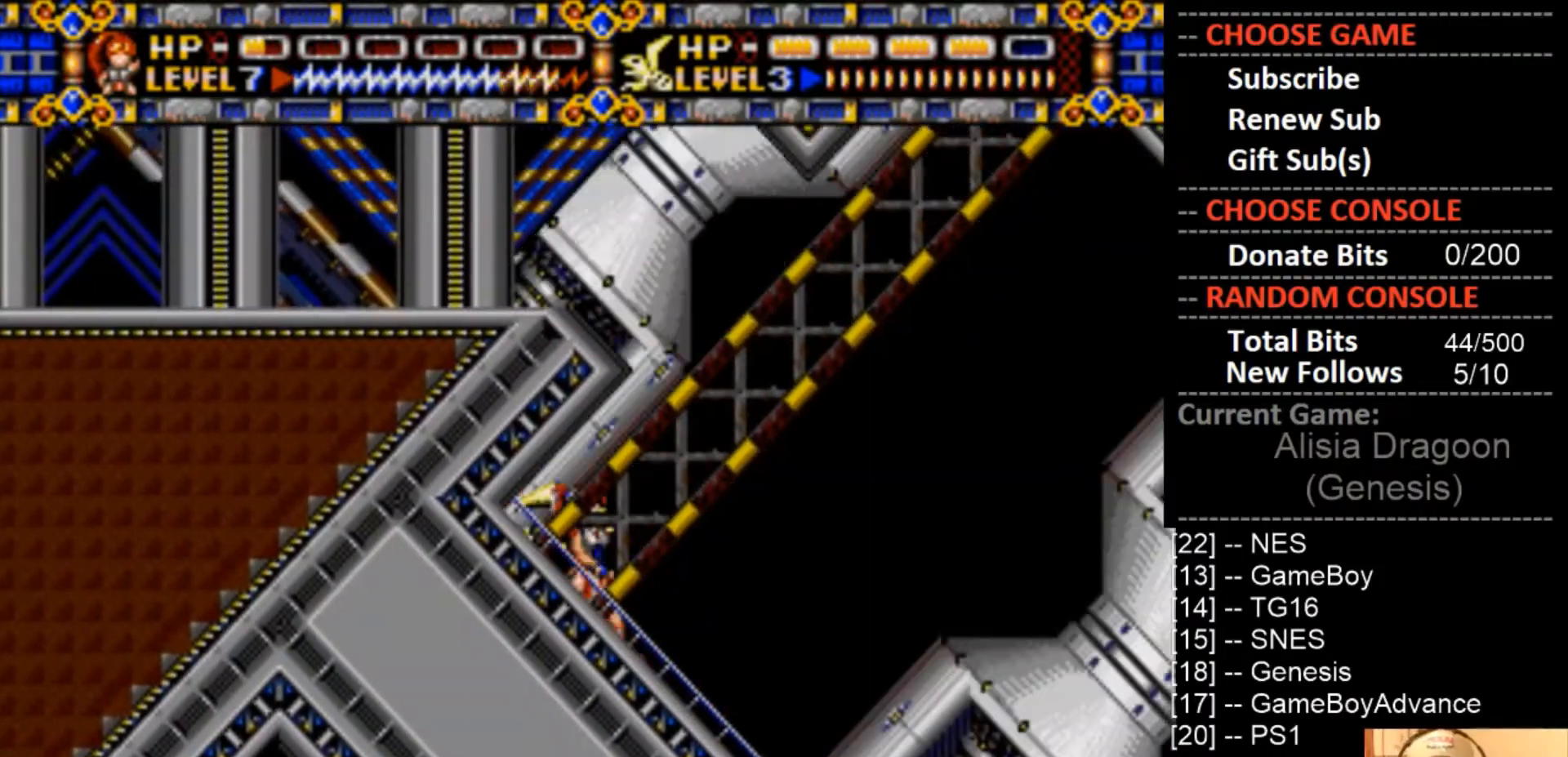
{"buttons": [], "events": [[67, "DPAD_RIGHT", "up"]]}
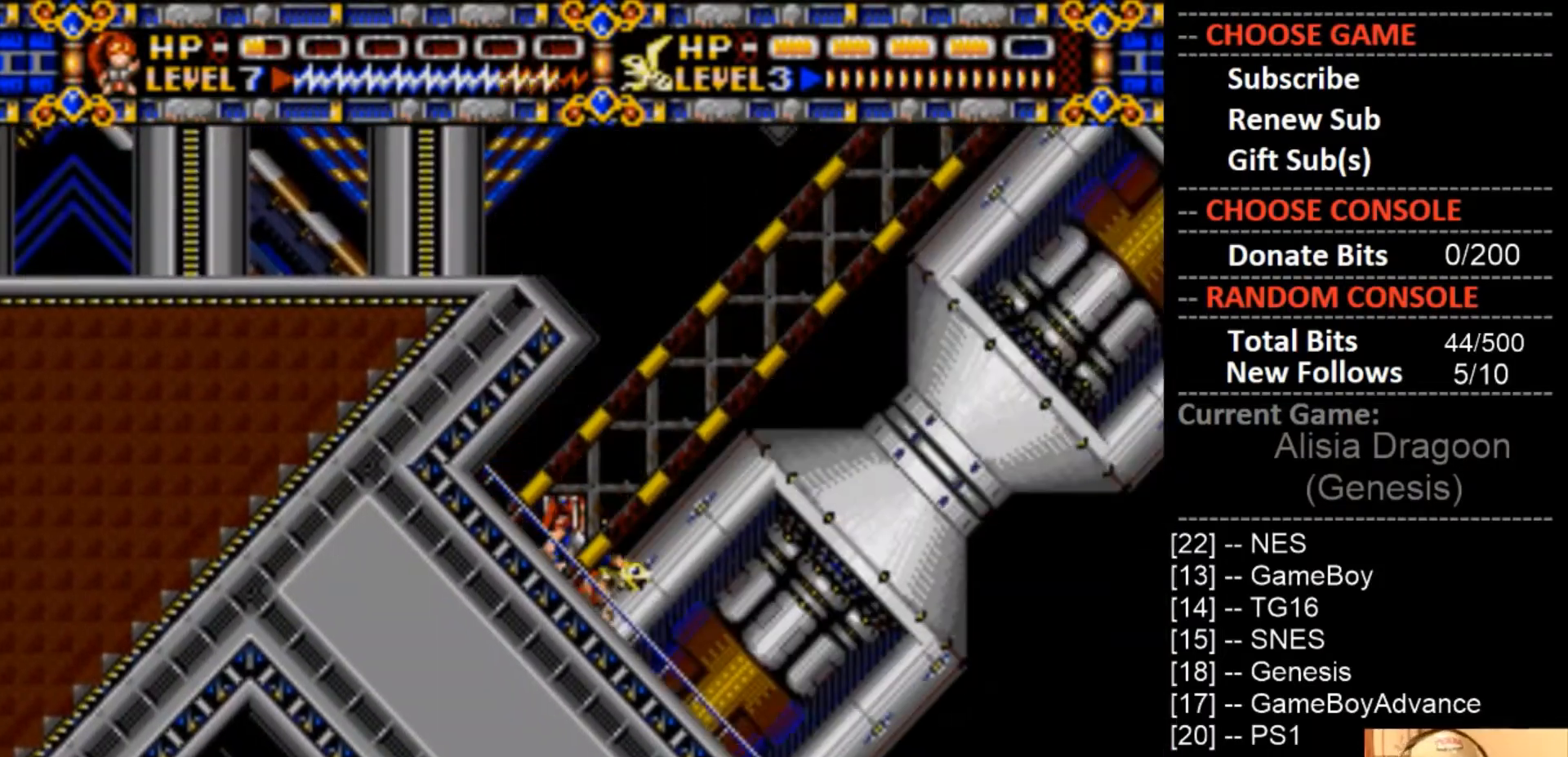
{"buttons": [], "events": []}
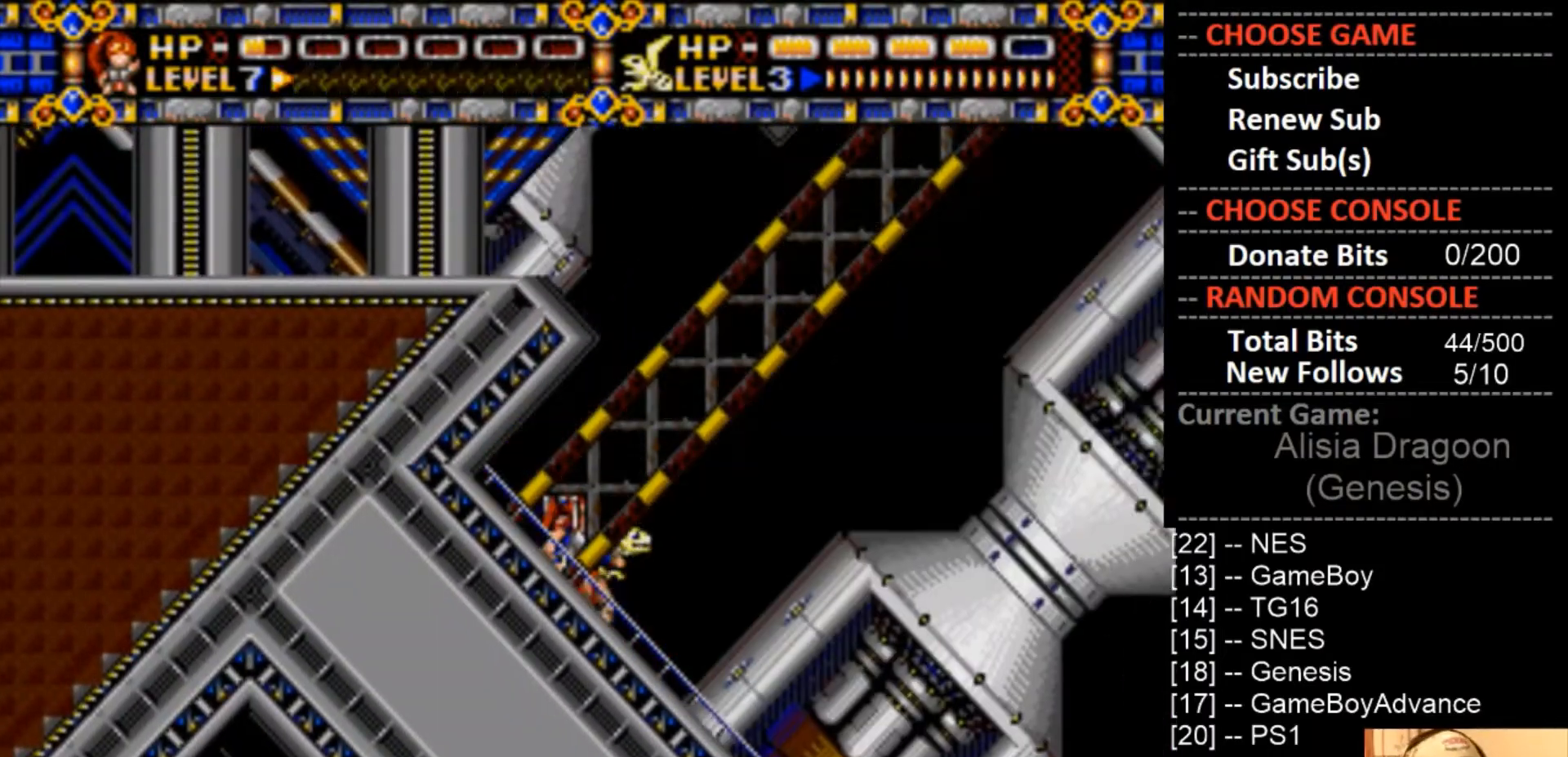
{"buttons": [], "events": []}
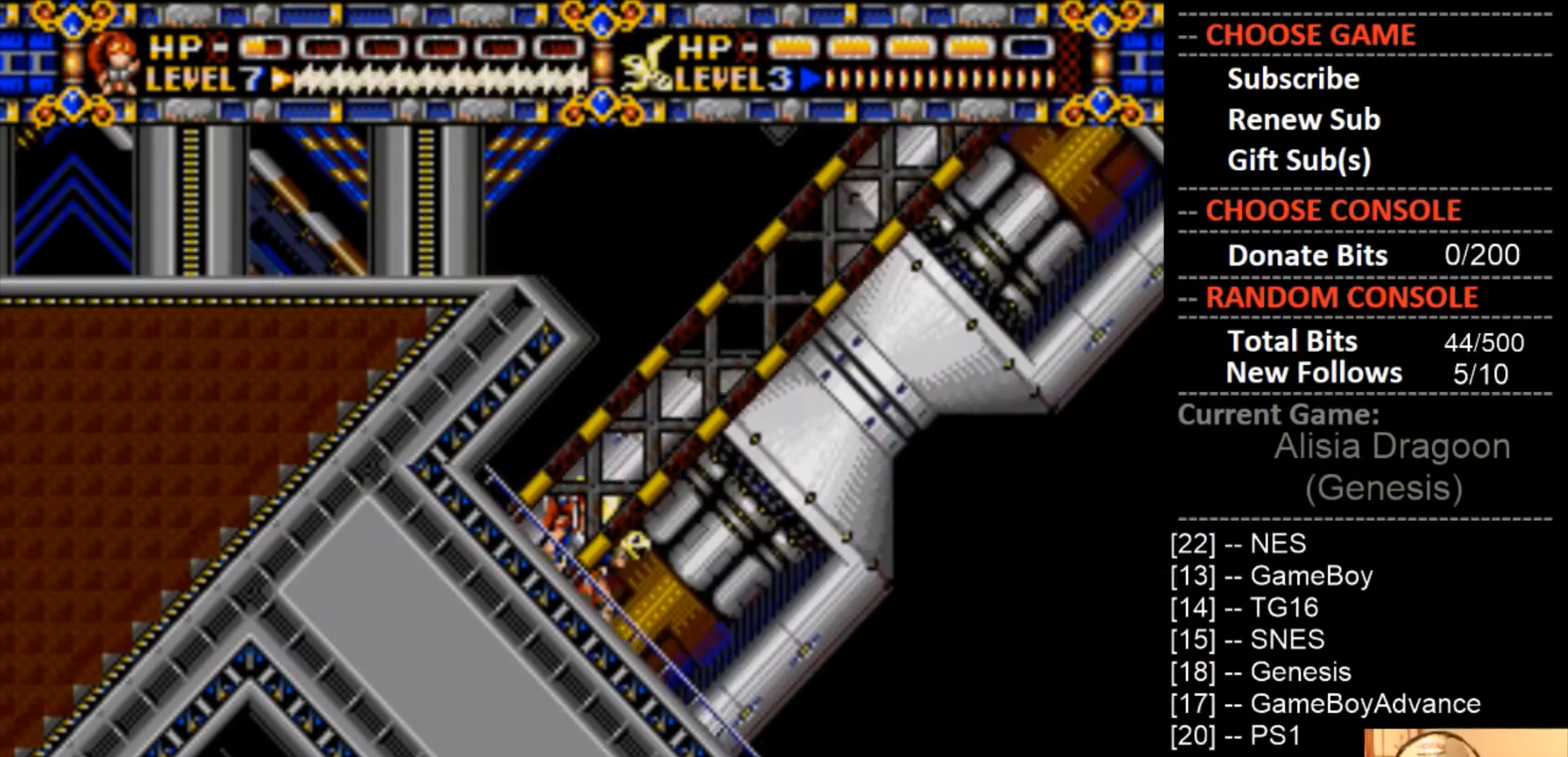
{"buttons": [], "events": []}
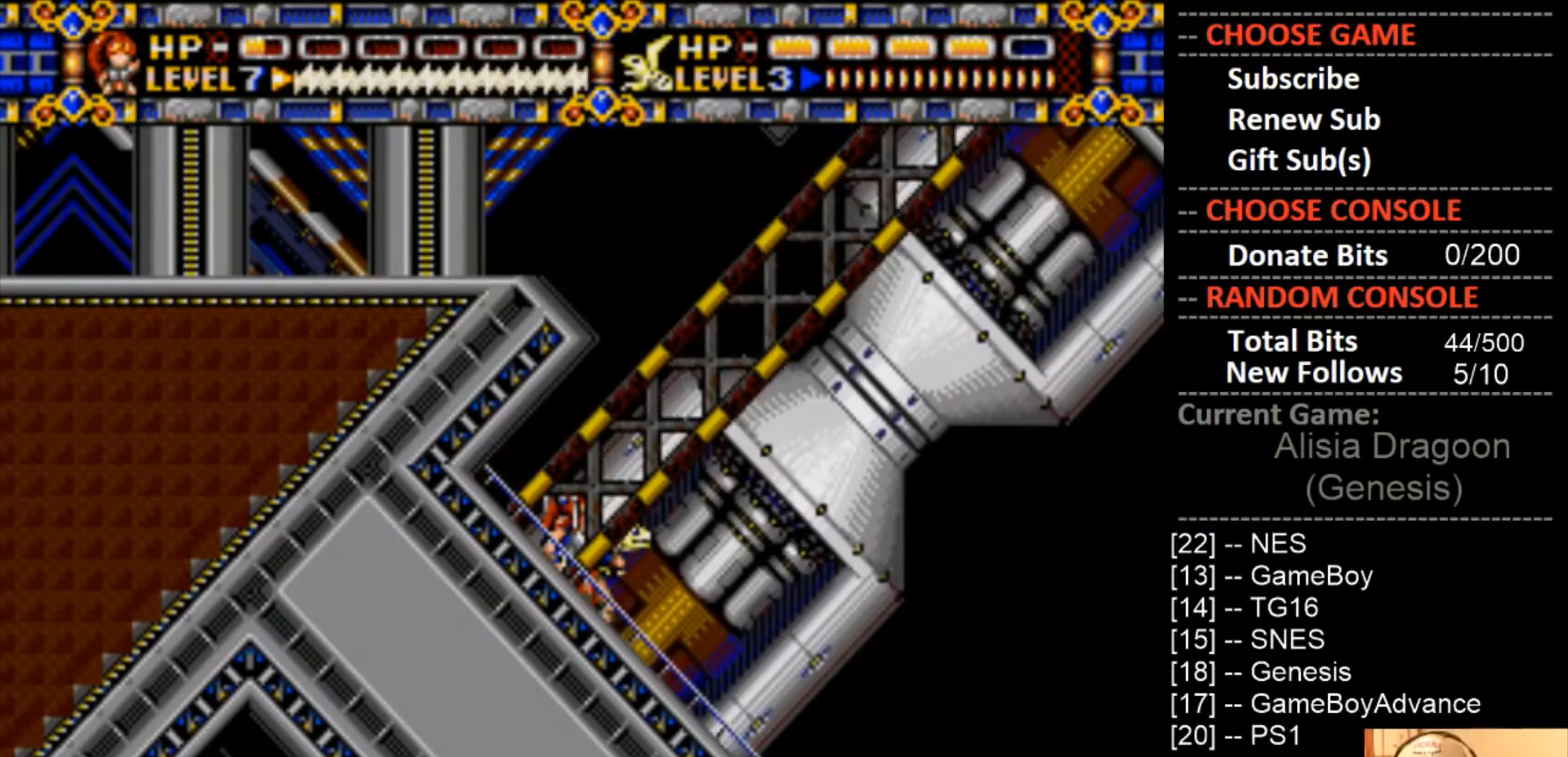
{"buttons": [], "events": []}
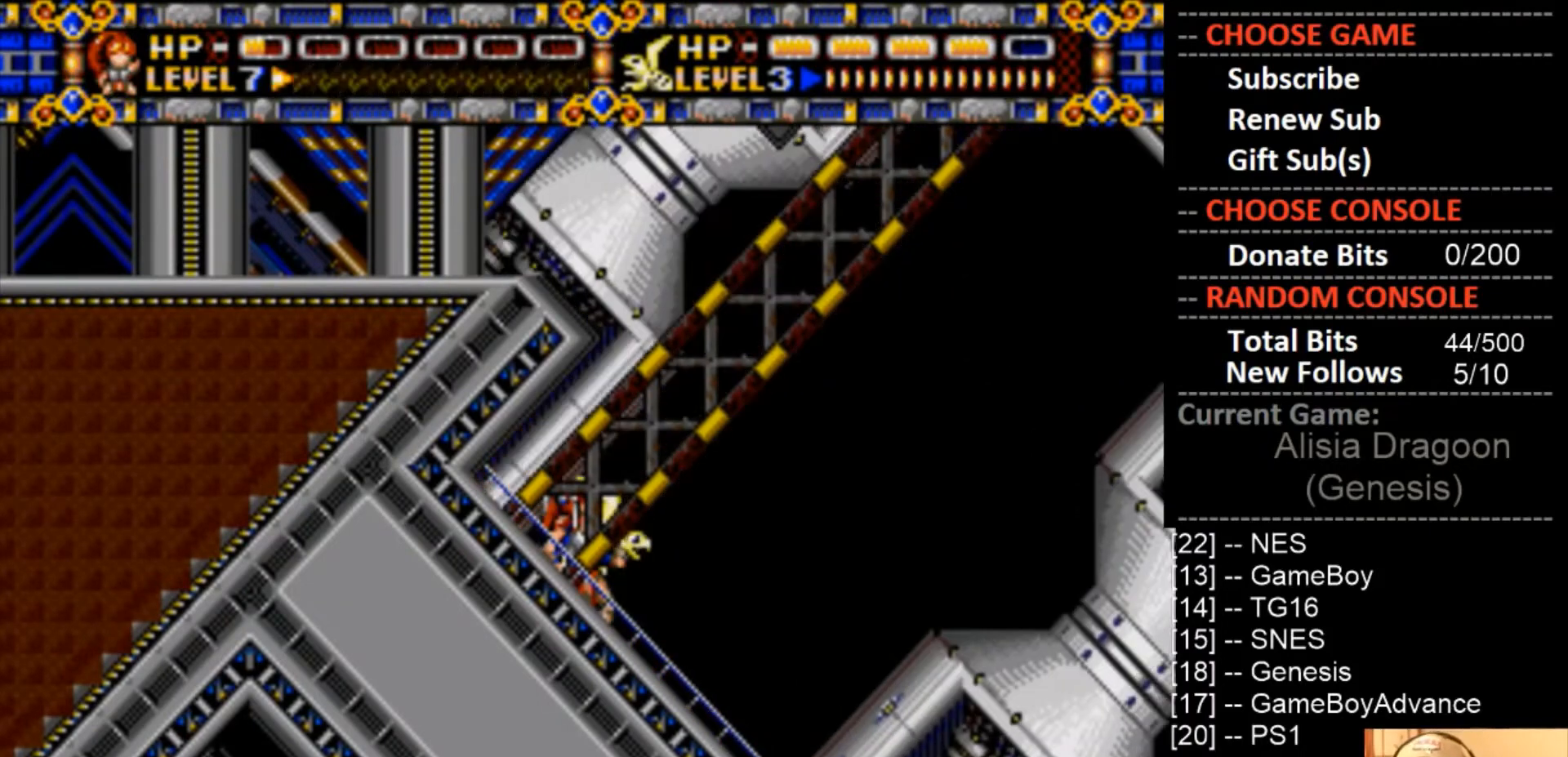
{"buttons": [], "events": []}
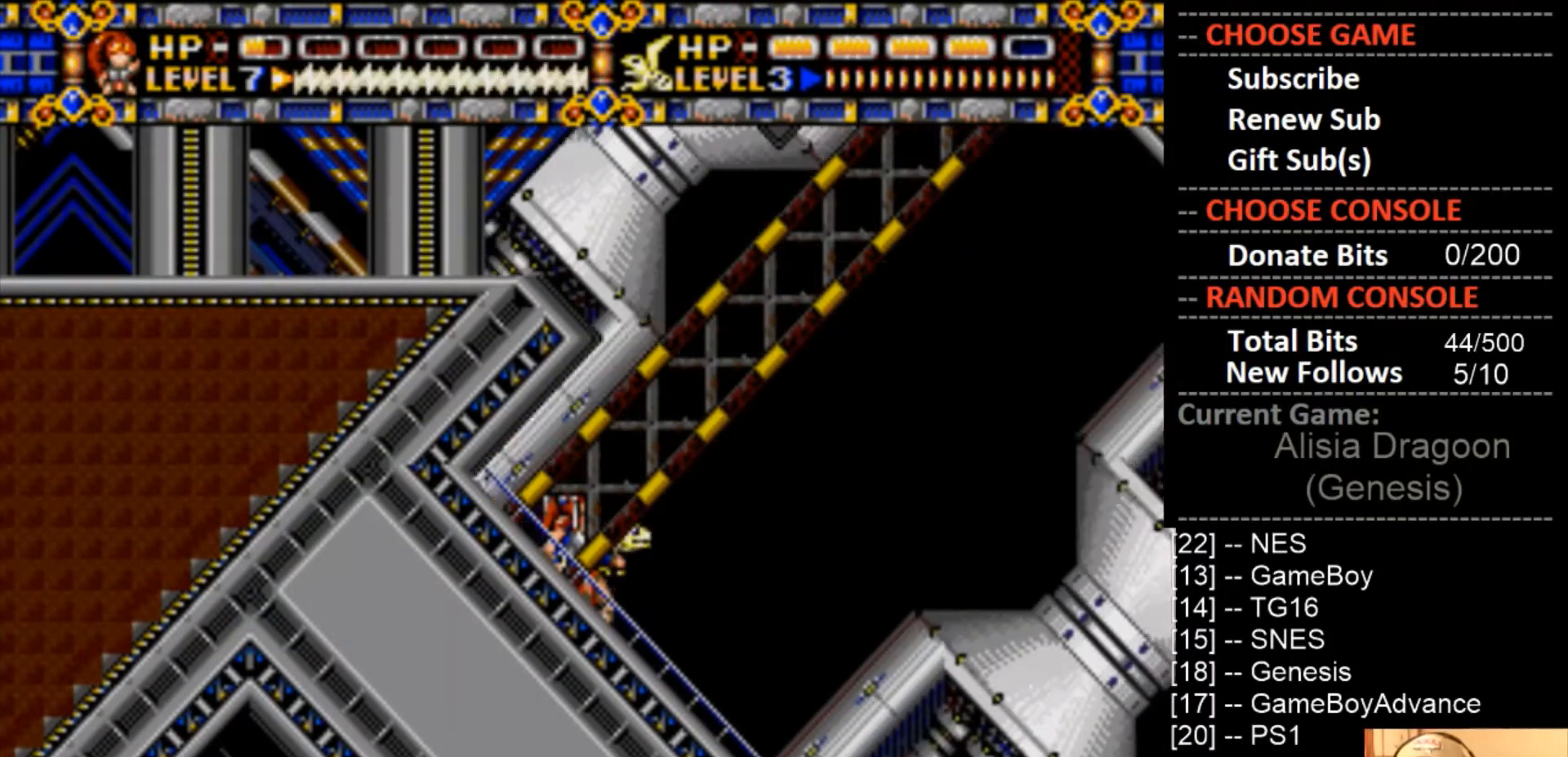
{"buttons": [], "events": []}
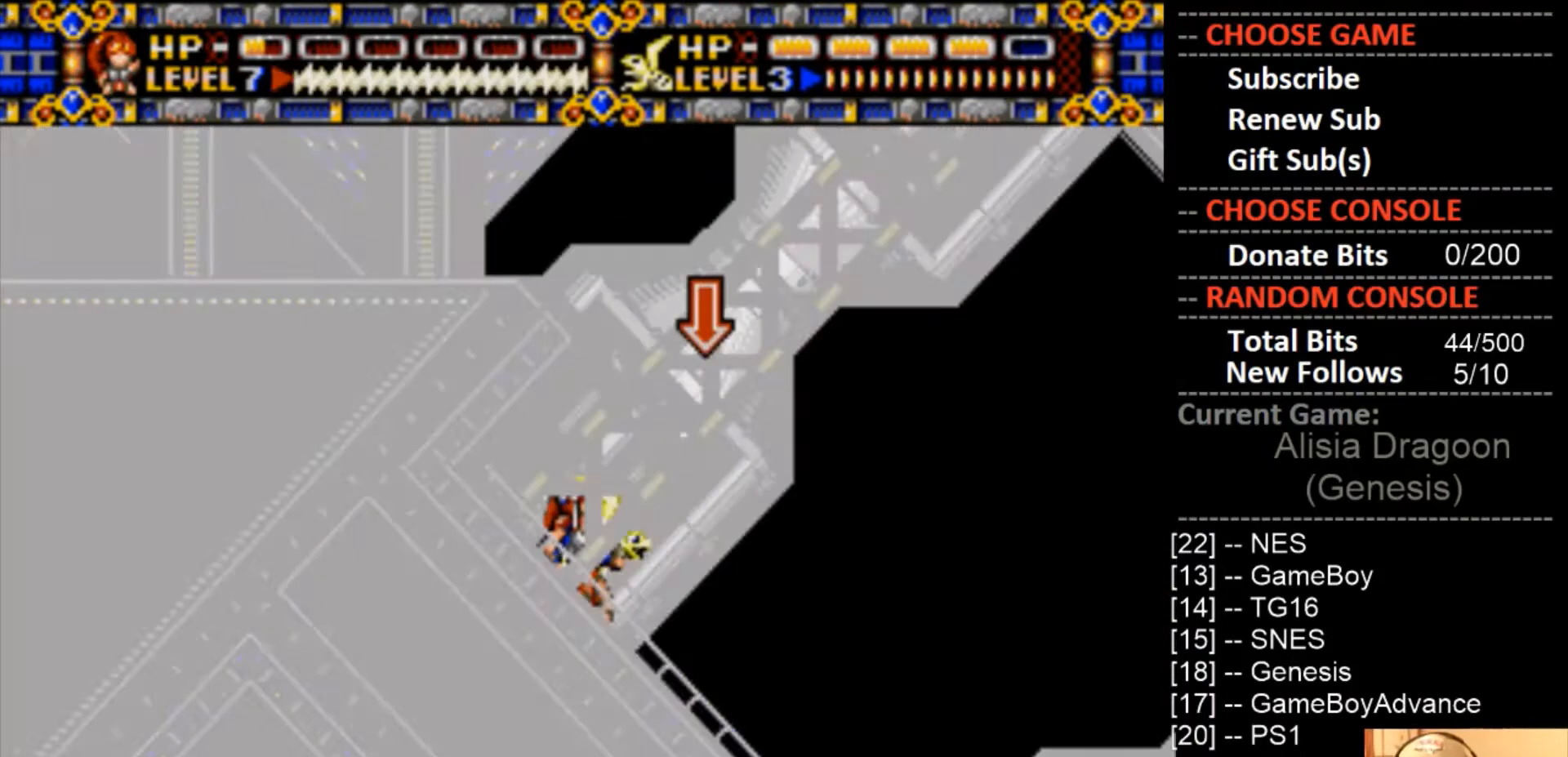
{"buttons": [], "events": []}
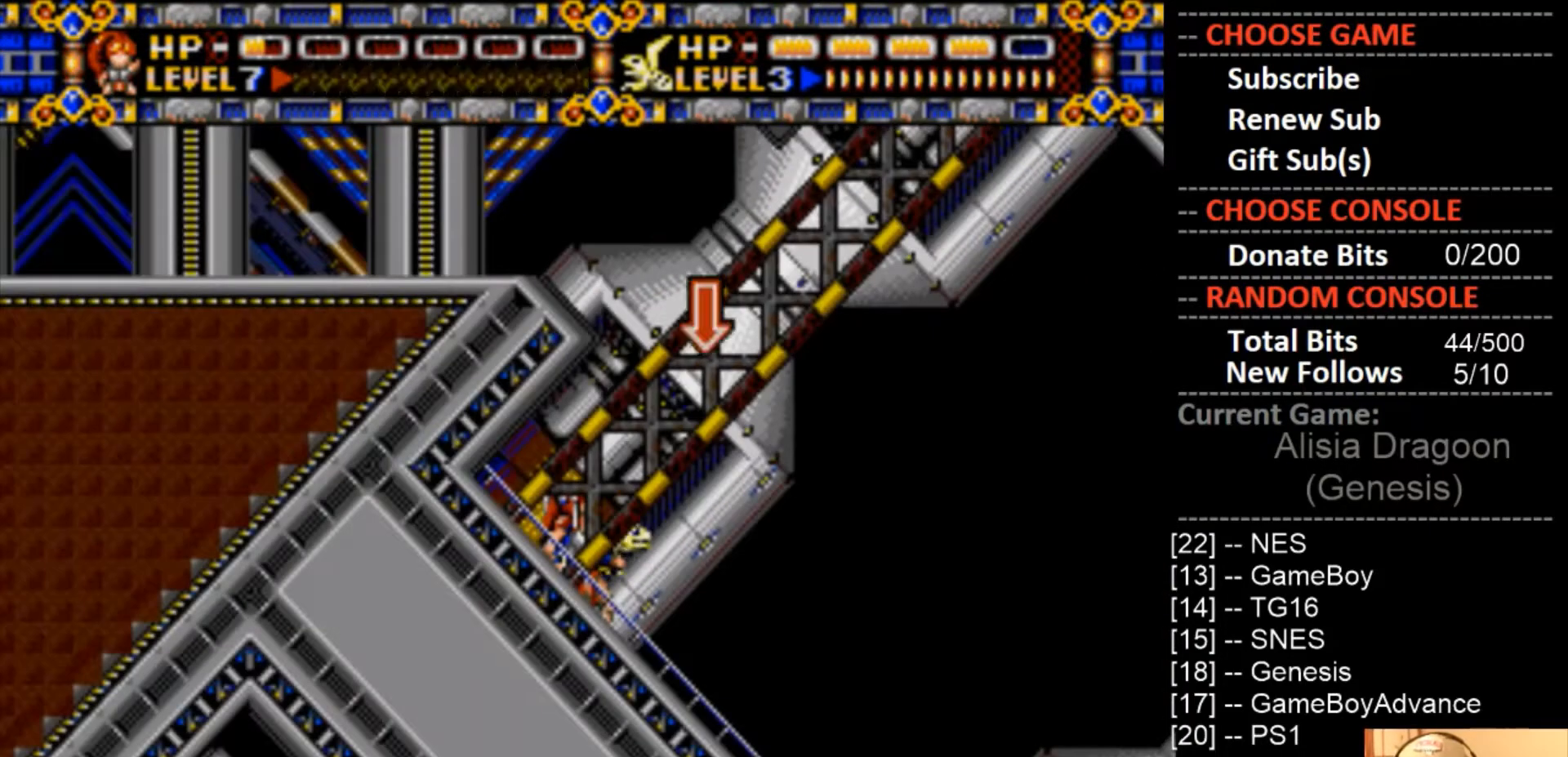
{"buttons": ["DPAD_RIGHT"], "events": [[467, "DPAD_RIGHT", "down"]]}
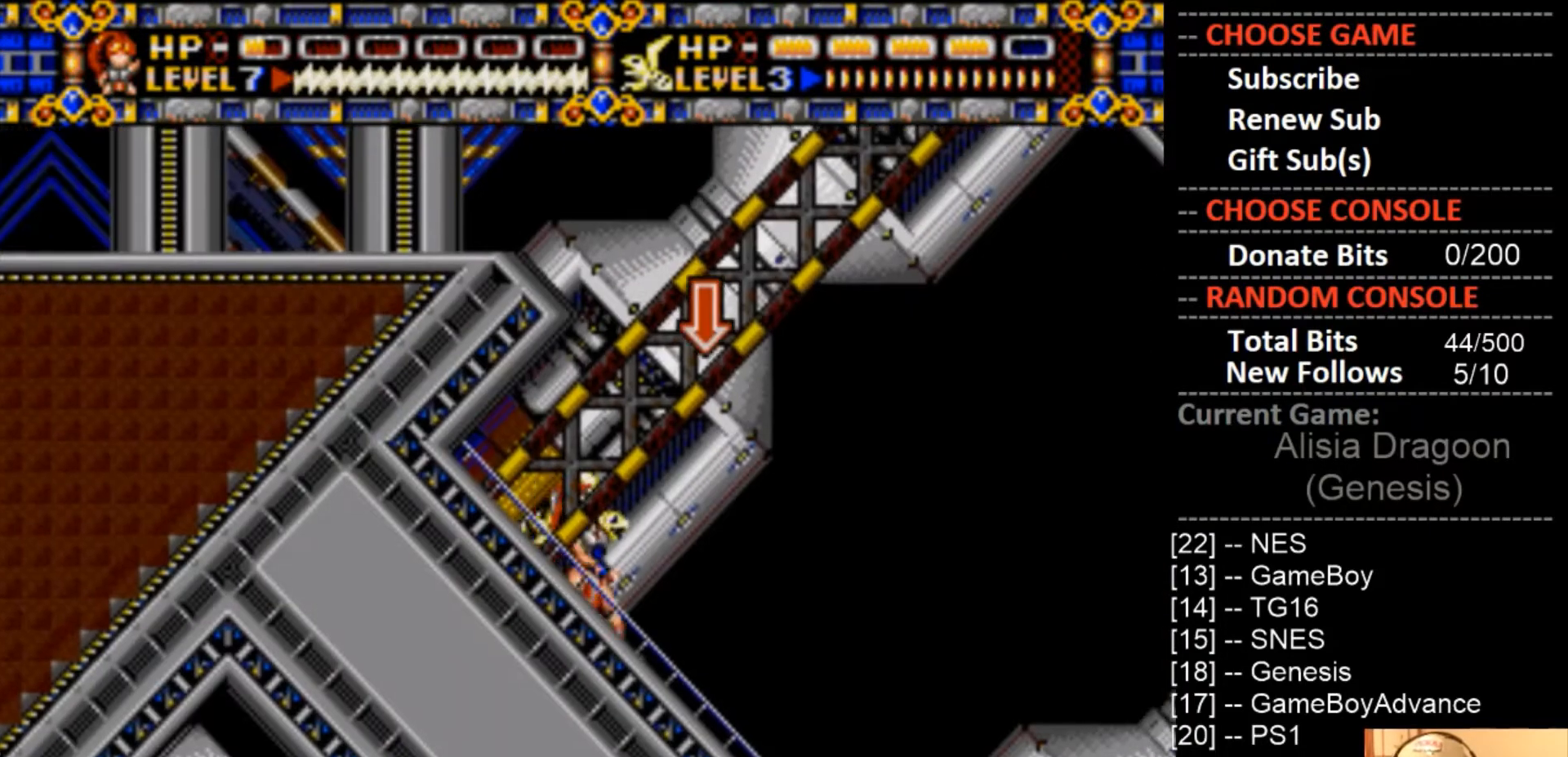
{"buttons": ["DPAD_RIGHT"], "events": [[167, "DPAD_RIGHT", "up"], [300, "DPAD_RIGHT", "down"]]}